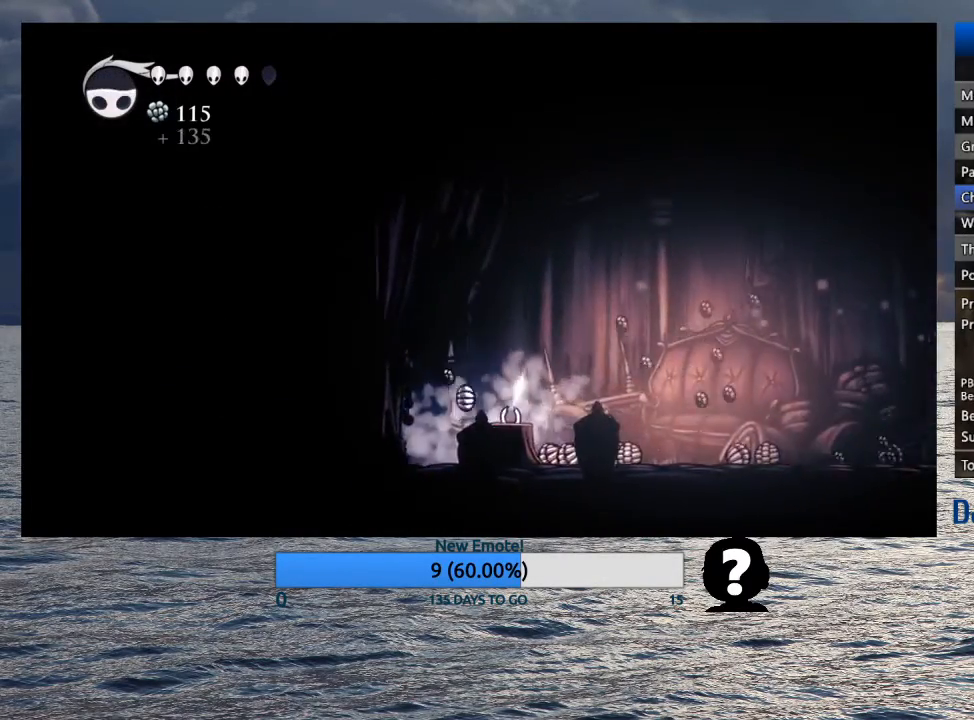
Gameplay with a controller (PlayStation layout); each line is a JSON object with the inputs held at the frame after it. "events" lists button and stick changes between this image and that frame as [ms after this image, input, new state], when the widget could be followed in between.
{"buttons": ["R2"], "left_stick": "right", "right_stick": "center", "events": [[50, "R2", "down"], [150, "R2", "up"], [233, "R2", "down"], [350, "R2", "up"], [433, "R2", "down"]]}
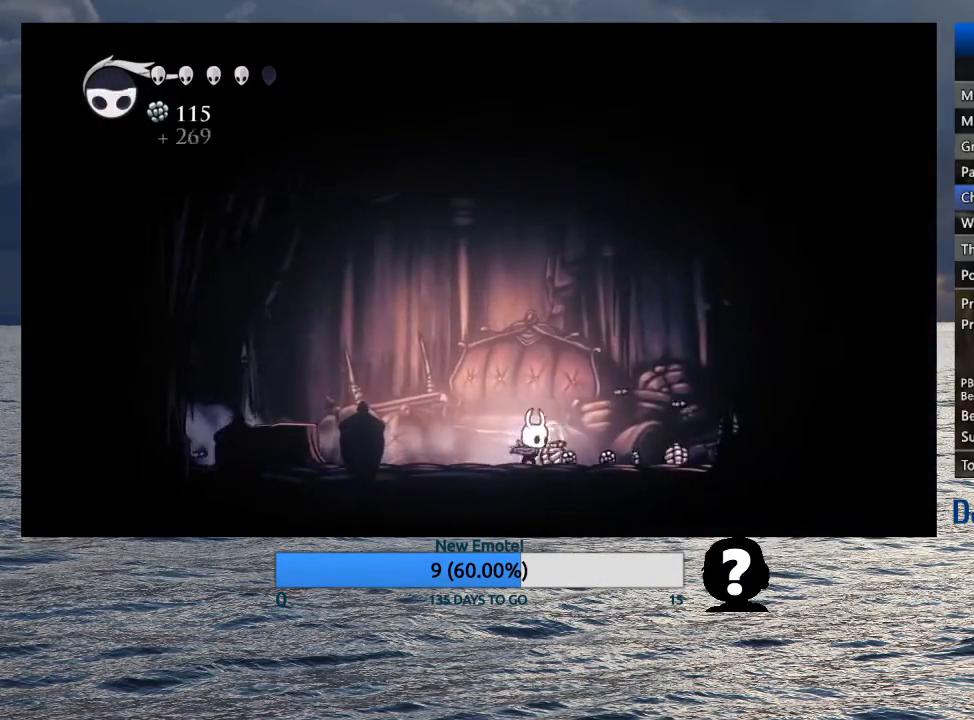
{"buttons": [], "left_stick": "right", "right_stick": "center", "events": [[33, "R2", "up"], [117, "R2", "down"], [217, "R2", "up"], [300, "R2", "down"], [417, "R2", "up"]]}
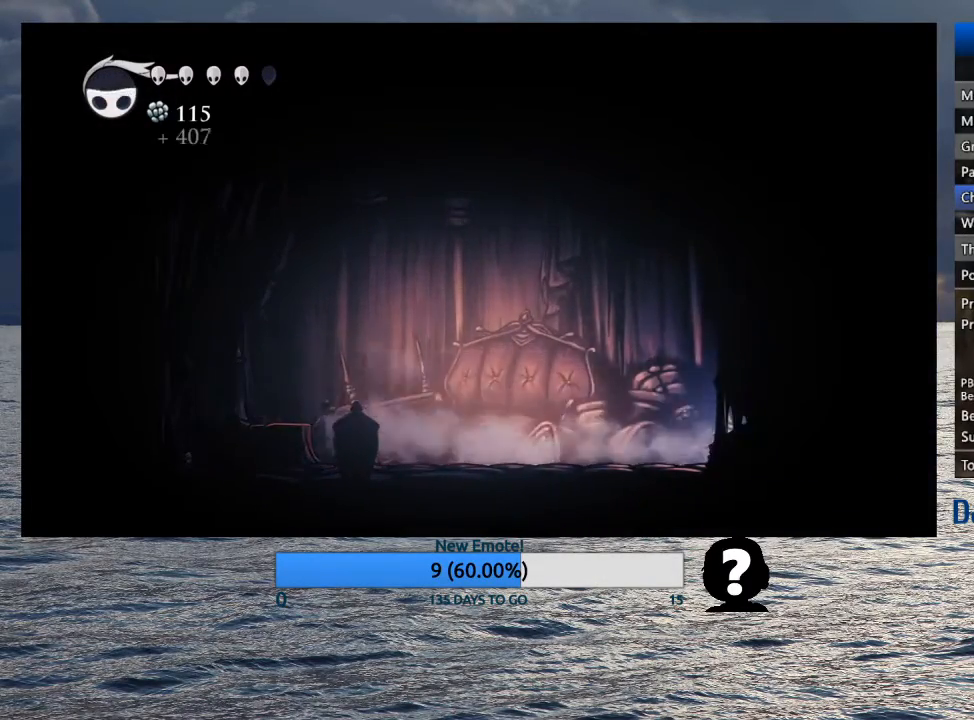
{"buttons": ["R2"], "left_stick": "left", "right_stick": "center", "events": [[100, "left_stick", "left"], [167, "R2", "down"], [300, "R2", "up"], [383, "R2", "down"]]}
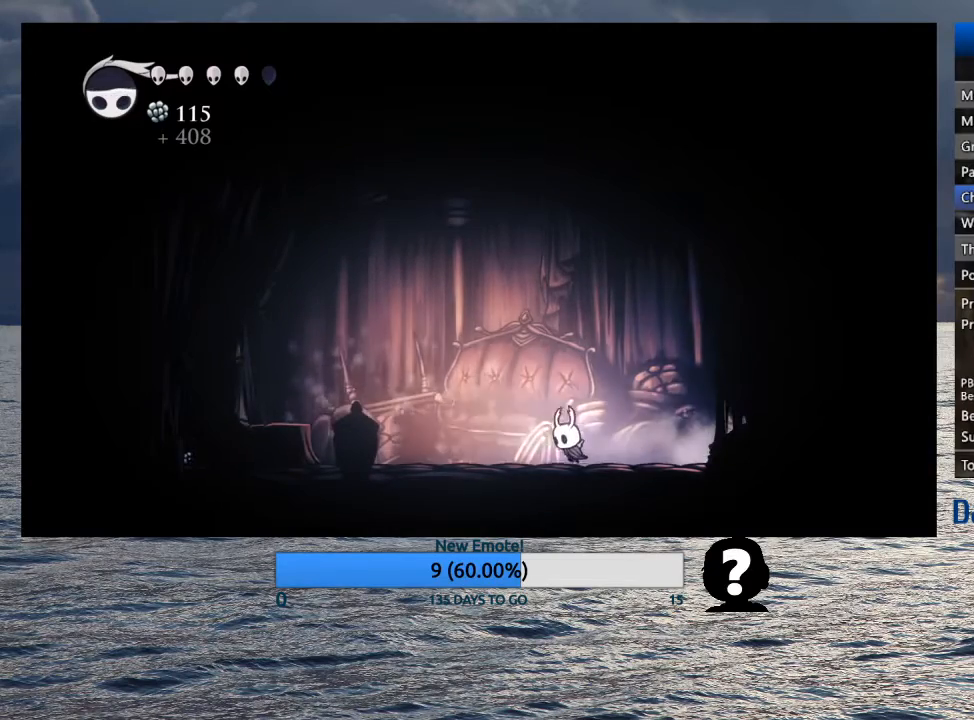
{"buttons": ["R2"], "left_stick": "left", "right_stick": "center", "events": [[17, "R2", "up"], [100, "R2", "down"], [200, "R2", "up"], [283, "R2", "down"], [400, "R2", "up"], [467, "R2", "down"]]}
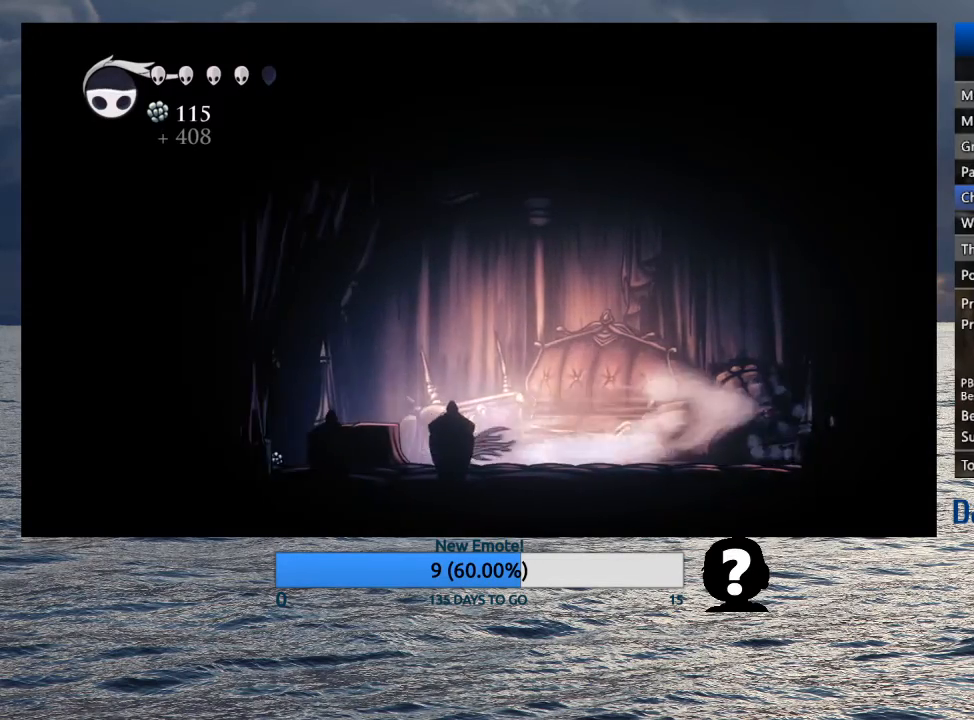
{"buttons": [], "left_stick": "left", "right_stick": "center", "events": [[83, "R2", "up"]]}
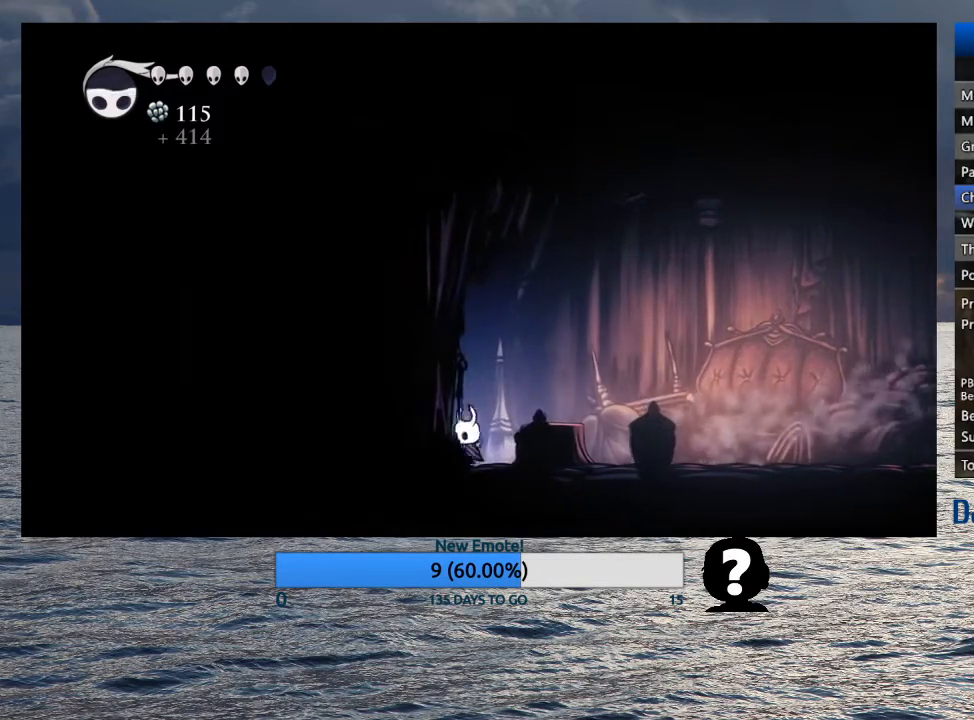
{"buttons": [], "left_stick": "left", "right_stick": "center", "events": [[100, "CROSS", "down"], [267, "CROSS", "up"], [333, "R2", "down"], [467, "R2", "up"]]}
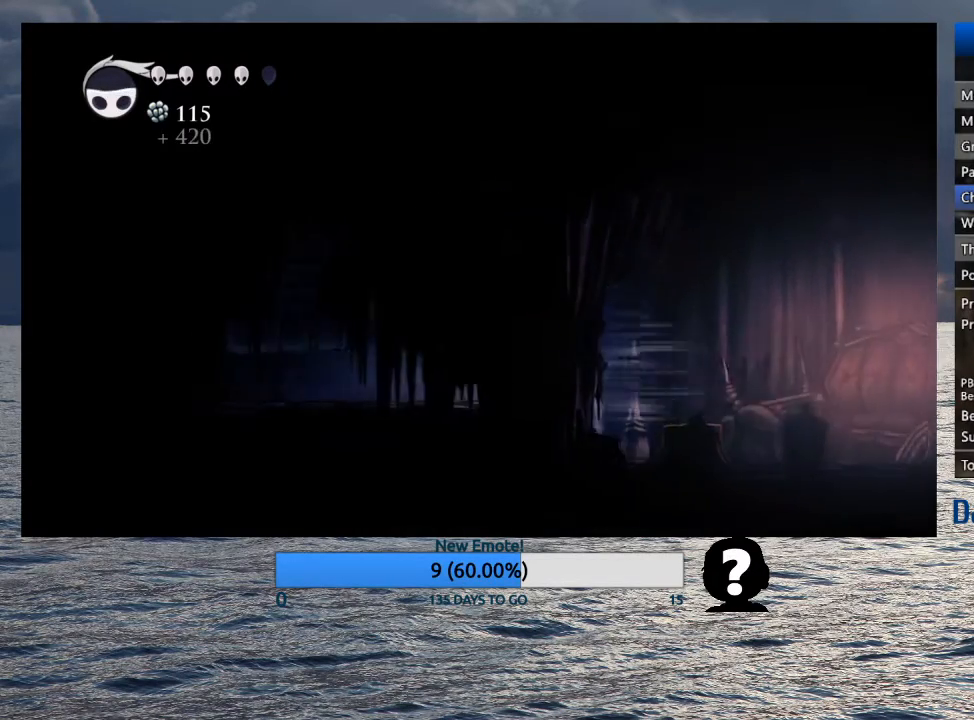
{"buttons": ["R2"], "left_stick": "left", "right_stick": "center", "events": [[67, "R2", "down"], [200, "R2", "up"], [283, "R2", "down"], [400, "R2", "up"], [483, "R2", "down"]]}
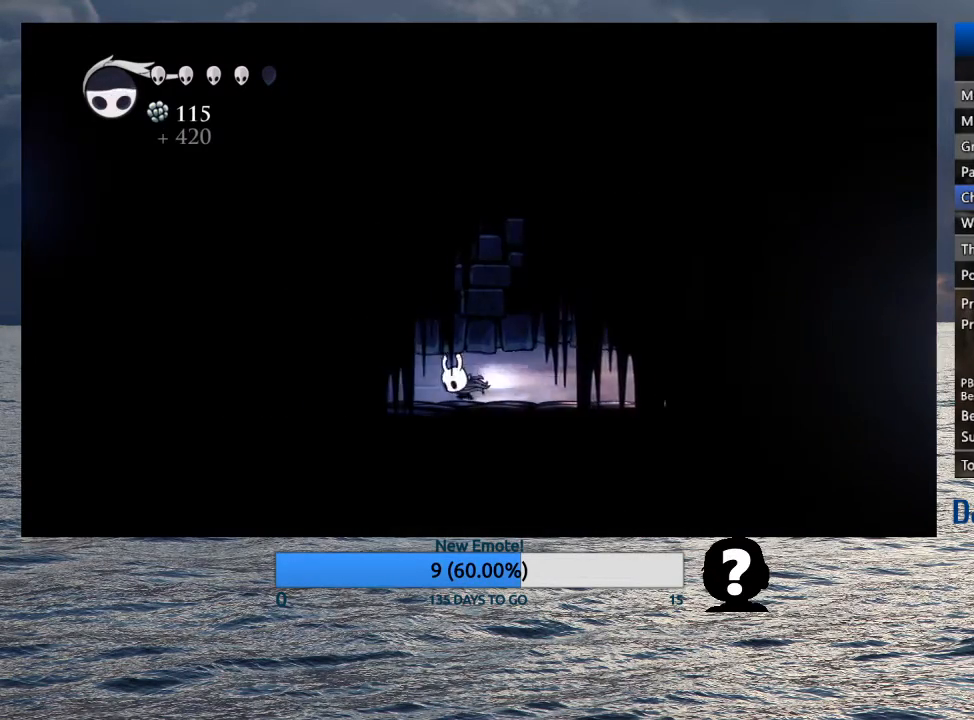
{"buttons": [], "left_stick": "left", "right_stick": "center", "events": [[100, "R2", "up"]]}
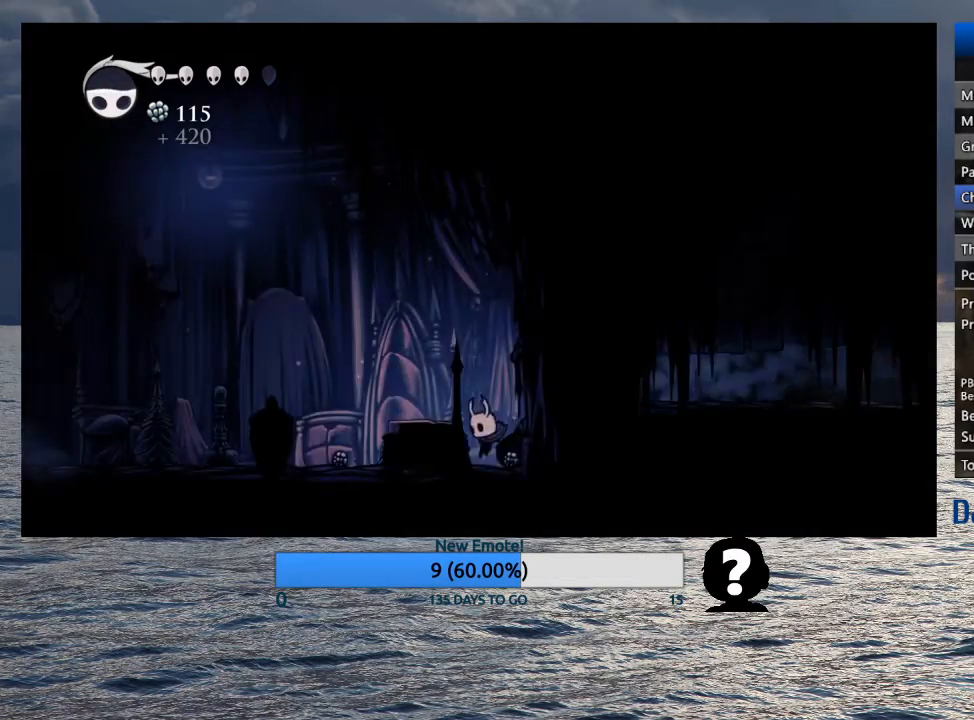
{"buttons": ["R2"], "left_stick": "left", "right_stick": "center", "events": [[83, "R2", "down"], [217, "R2", "up"], [300, "R2", "down"], [417, "R2", "up"], [500, "R2", "down"]]}
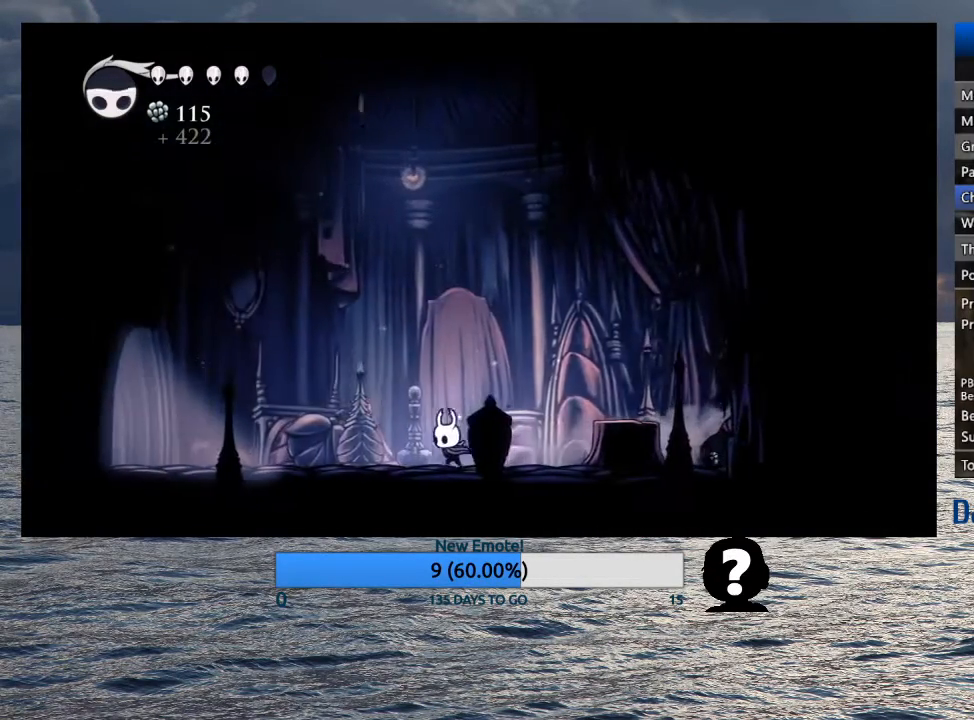
{"buttons": ["CIRCLE"], "left_stick": "left", "right_stick": "center", "events": [[100, "R2", "up"], [183, "R2", "down"], [300, "R2", "up"], [483, "CIRCLE", "down"]]}
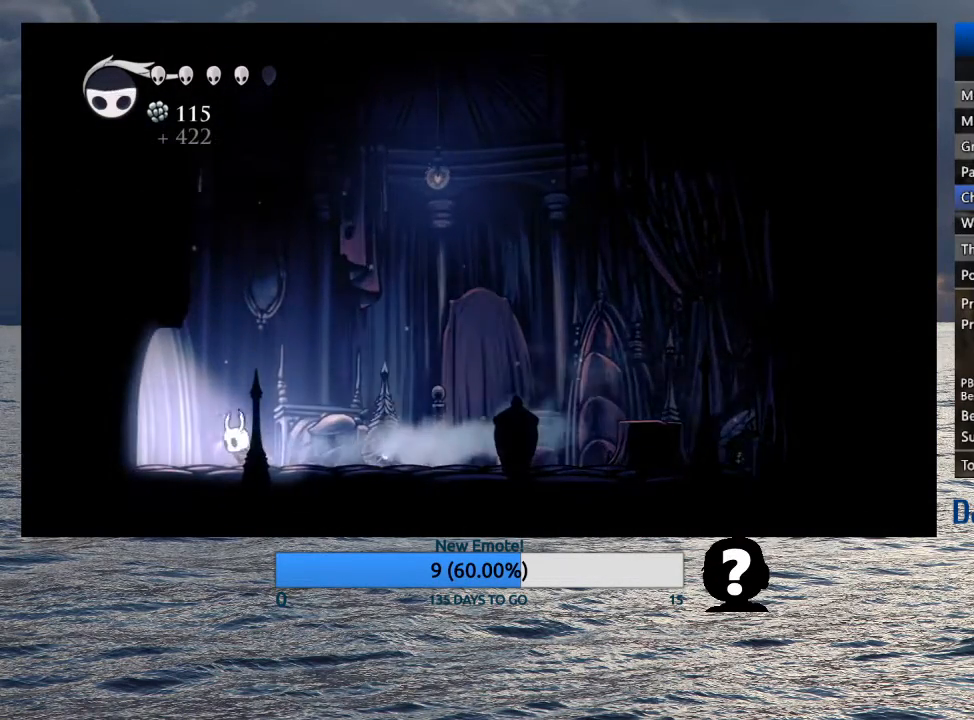
{"buttons": ["CIRCLE"], "left_stick": "center", "right_stick": "center", "events": [[183, "left_stick", "center"]]}
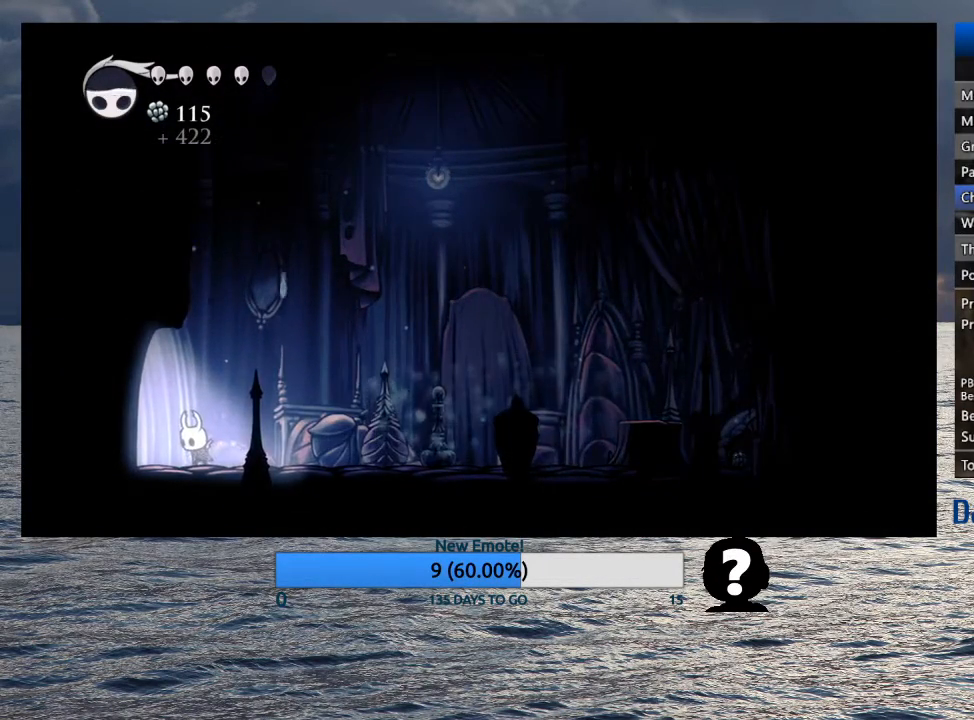
{"buttons": ["CIRCLE"], "left_stick": "center", "right_stick": "center", "events": []}
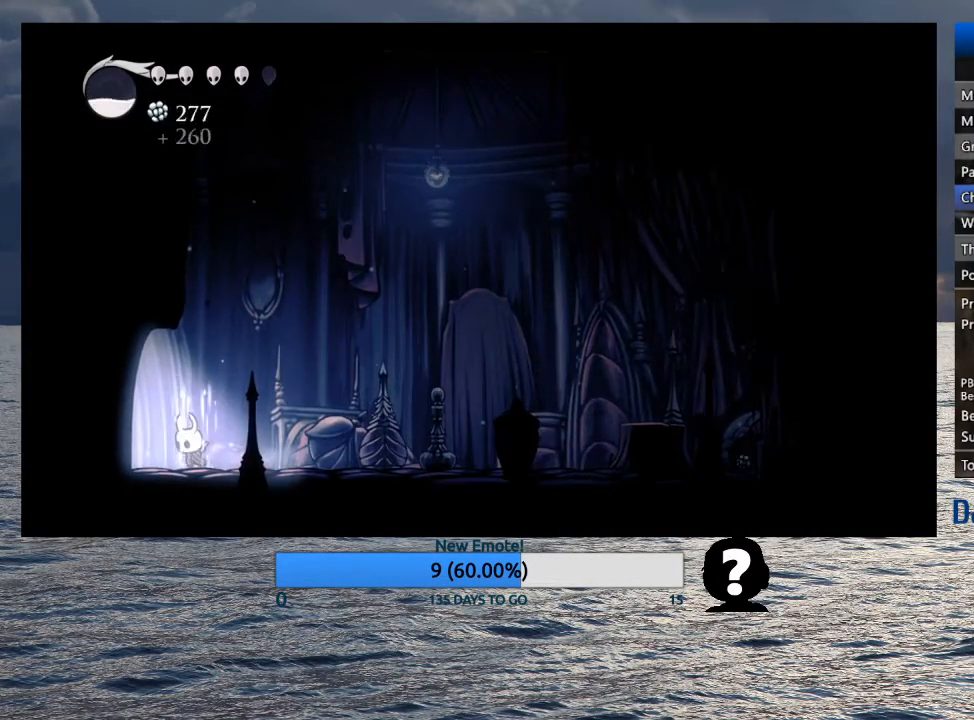
{"buttons": ["CIRCLE"], "left_stick": "center", "right_stick": "center", "events": []}
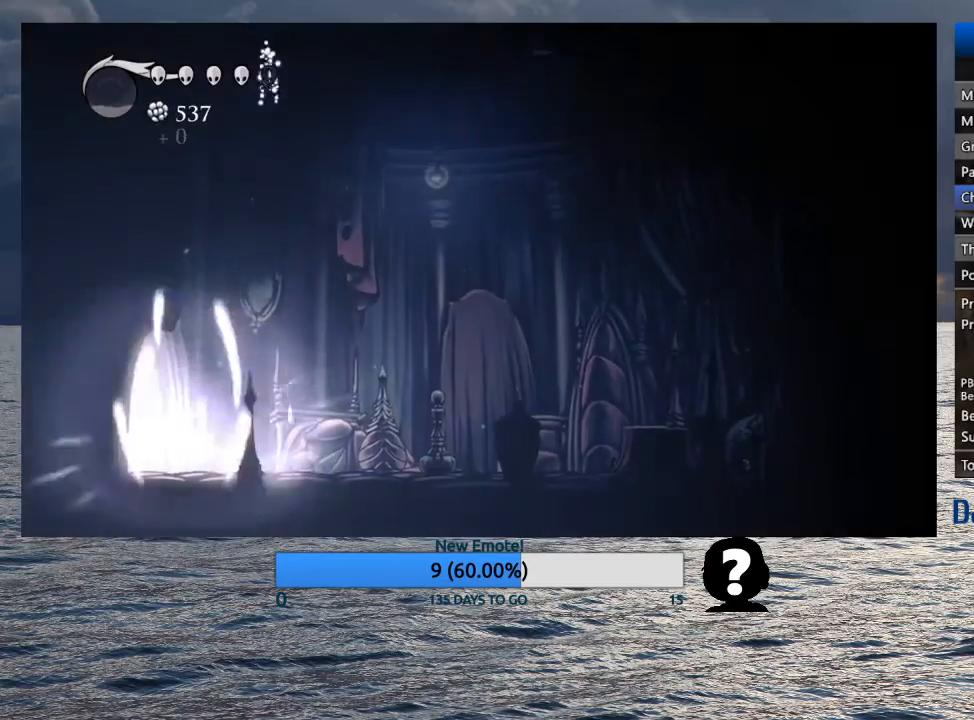
{"buttons": ["R2"], "left_stick": "left", "right_stick": "center", "events": [[183, "CIRCLE", "up"], [250, "left_stick", "left"], [383, "R2", "down"]]}
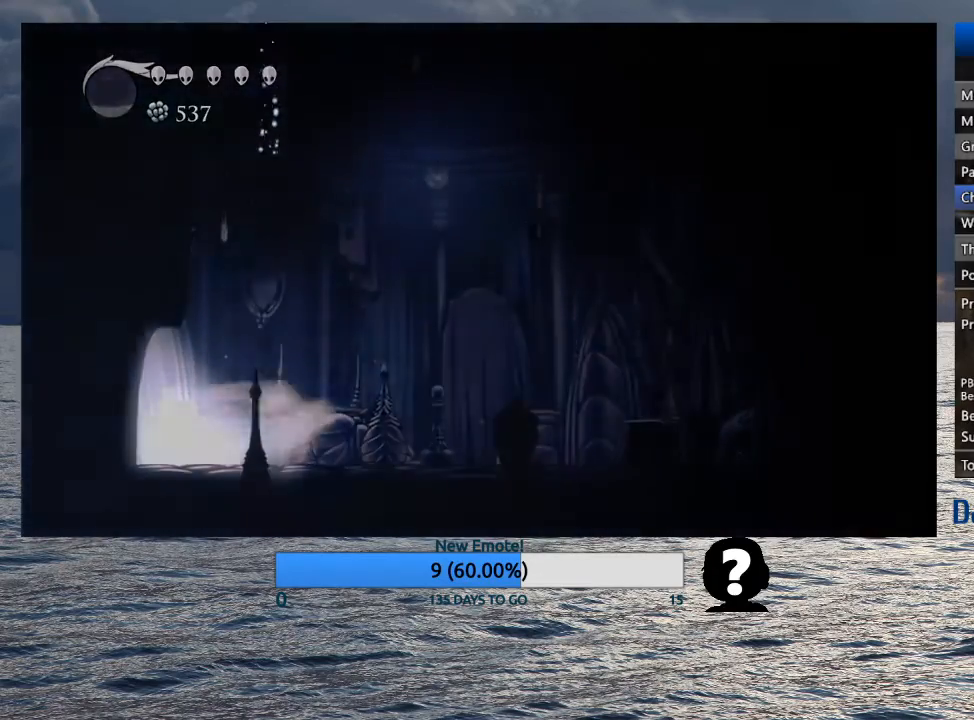
{"buttons": [], "left_stick": "left", "right_stick": "center", "events": [[17, "R2", "up"]]}
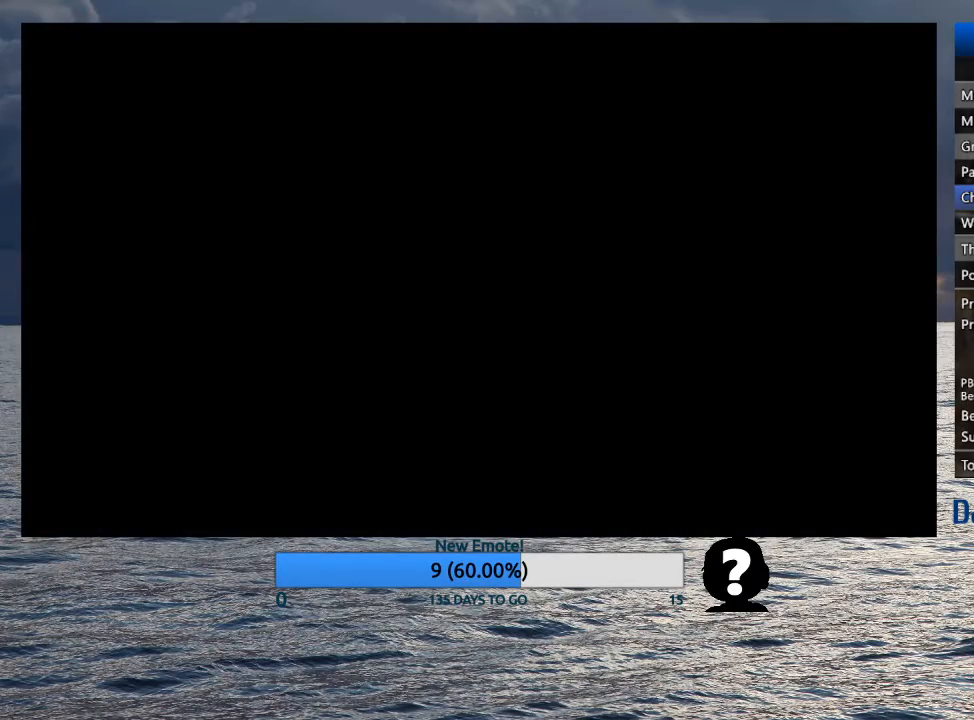
{"buttons": [], "left_stick": "left", "right_stick": "center", "events": []}
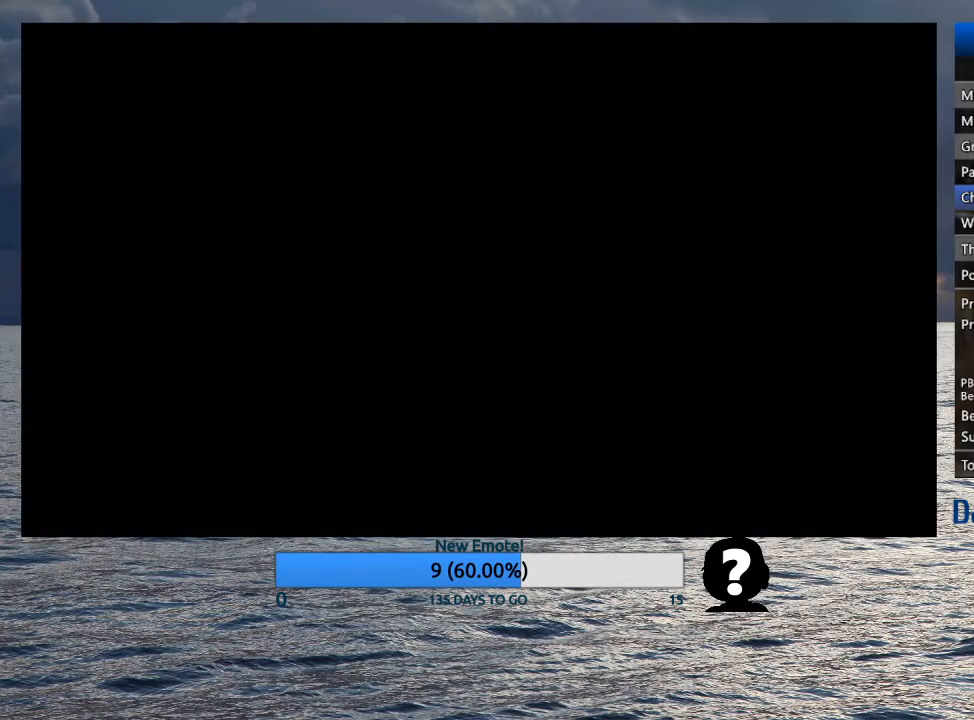
{"buttons": [], "left_stick": "left", "right_stick": "center", "events": []}
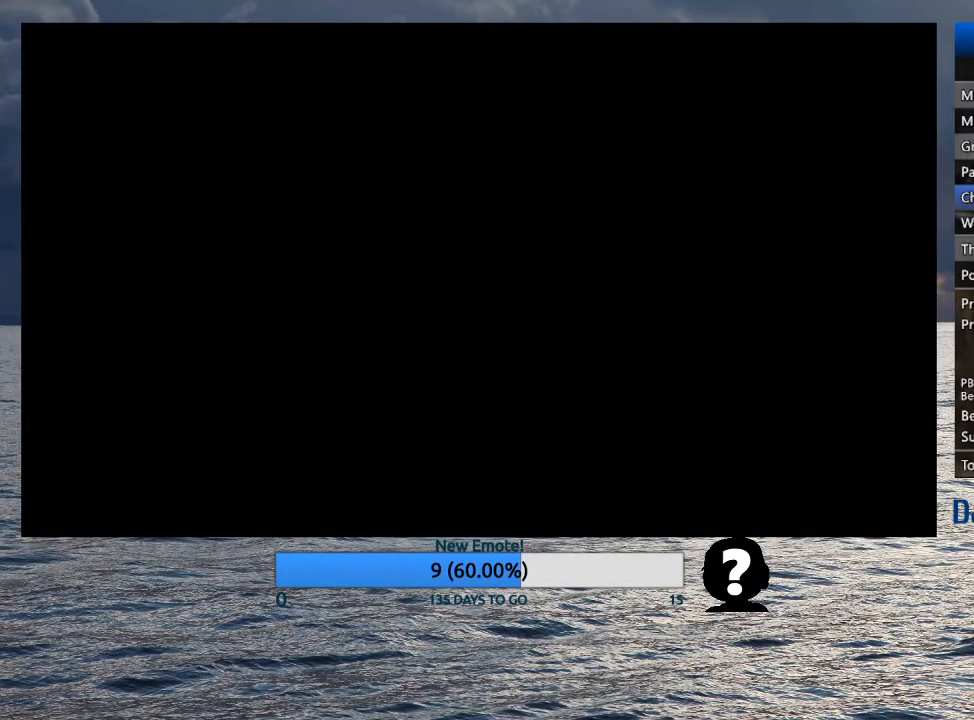
{"buttons": [], "left_stick": "left", "right_stick": "center", "events": []}
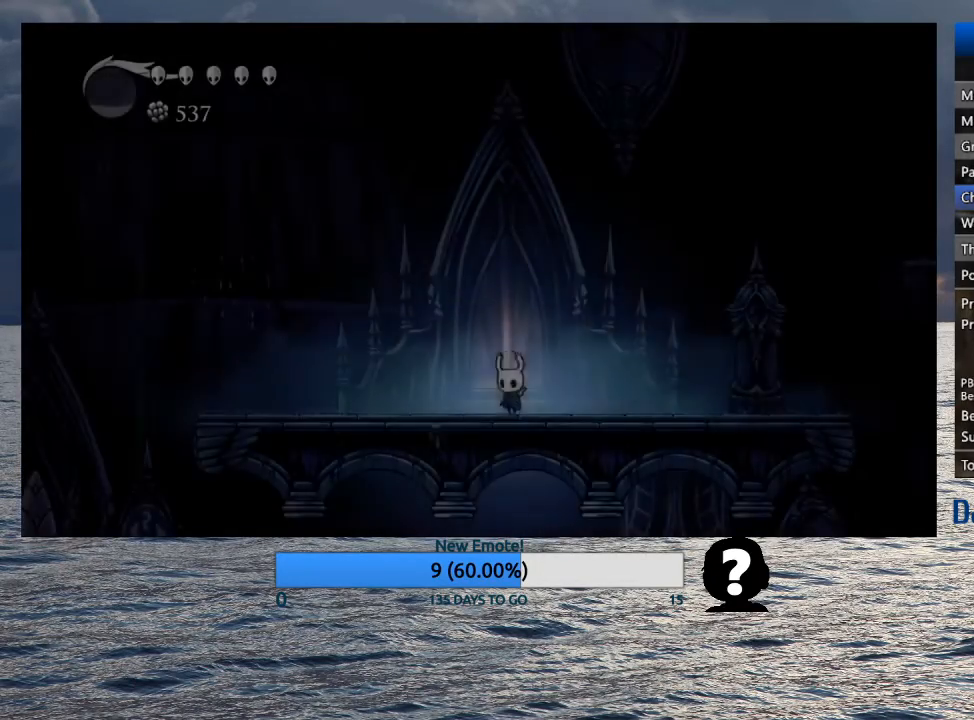
{"buttons": [], "left_stick": "left", "right_stick": "center", "events": [[267, "R2", "down"], [467, "R2", "up"]]}
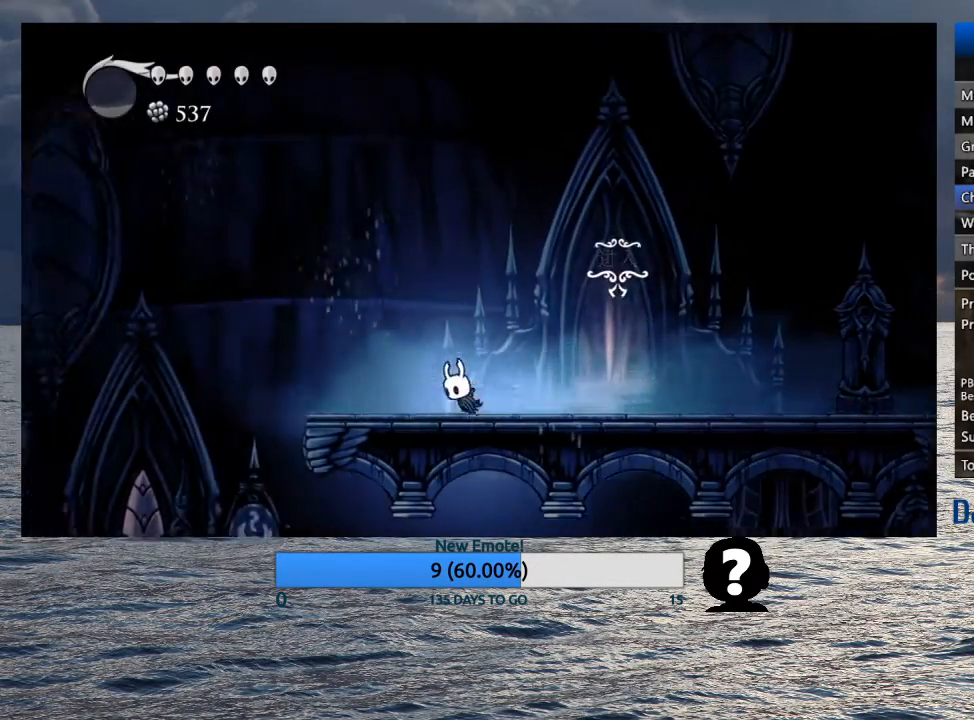
{"buttons": ["R2"], "left_stick": "left", "right_stick": "center", "events": [[367, "R2", "down"]]}
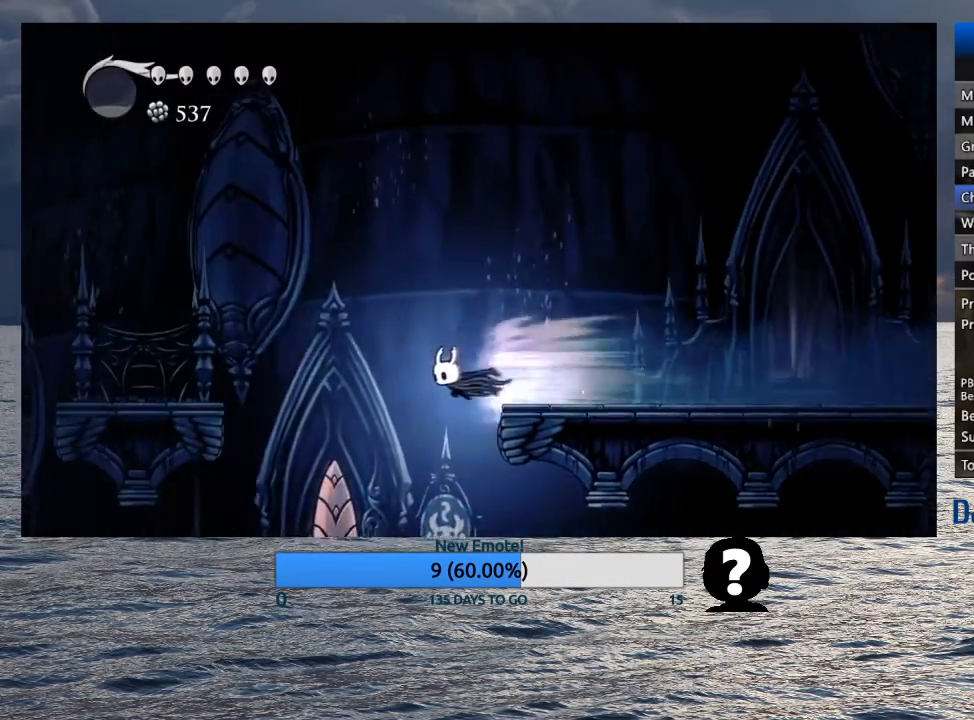
{"buttons": [], "left_stick": "left", "right_stick": "center", "events": [[67, "R2", "up"]]}
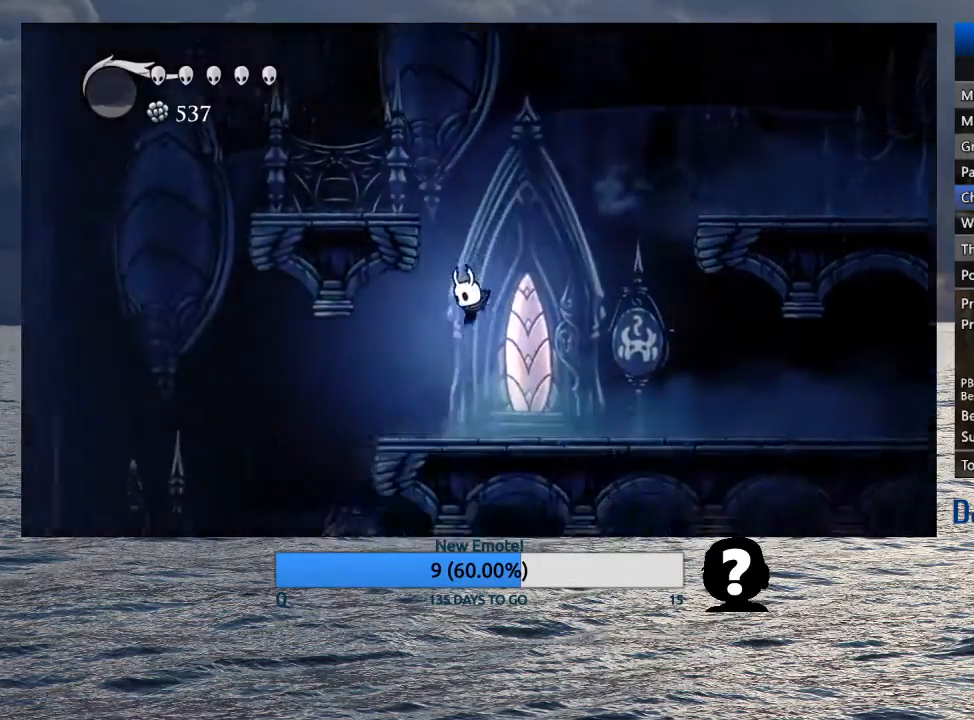
{"buttons": [], "left_stick": "left", "right_stick": "center", "events": [[233, "R2", "down"], [400, "R2", "up"]]}
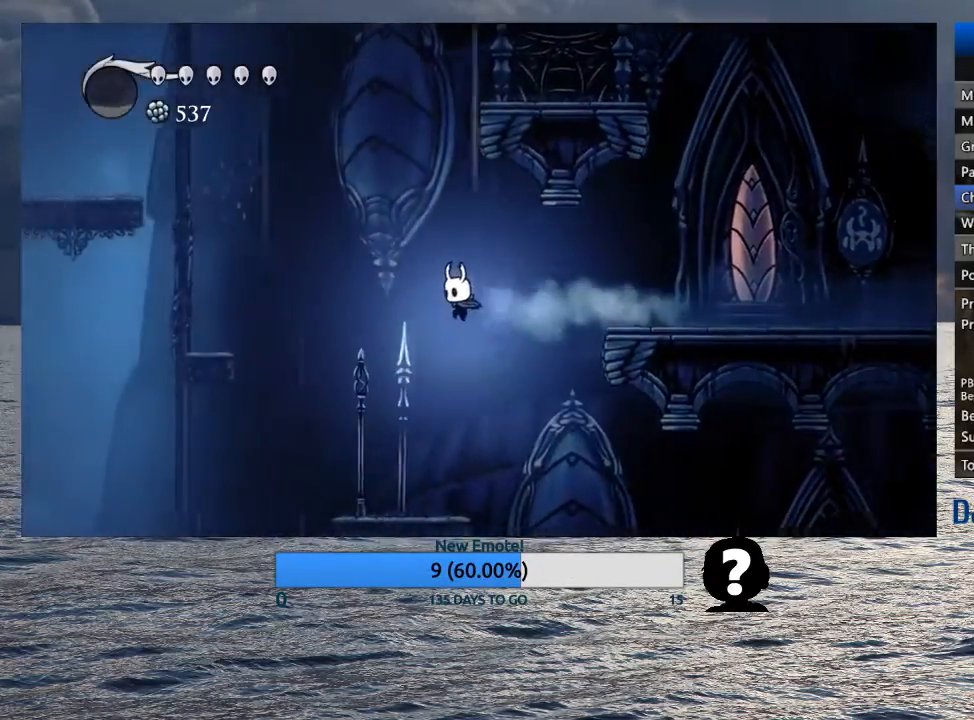
{"buttons": ["R2"], "left_stick": "left", "right_stick": "center", "events": [[433, "R2", "down"]]}
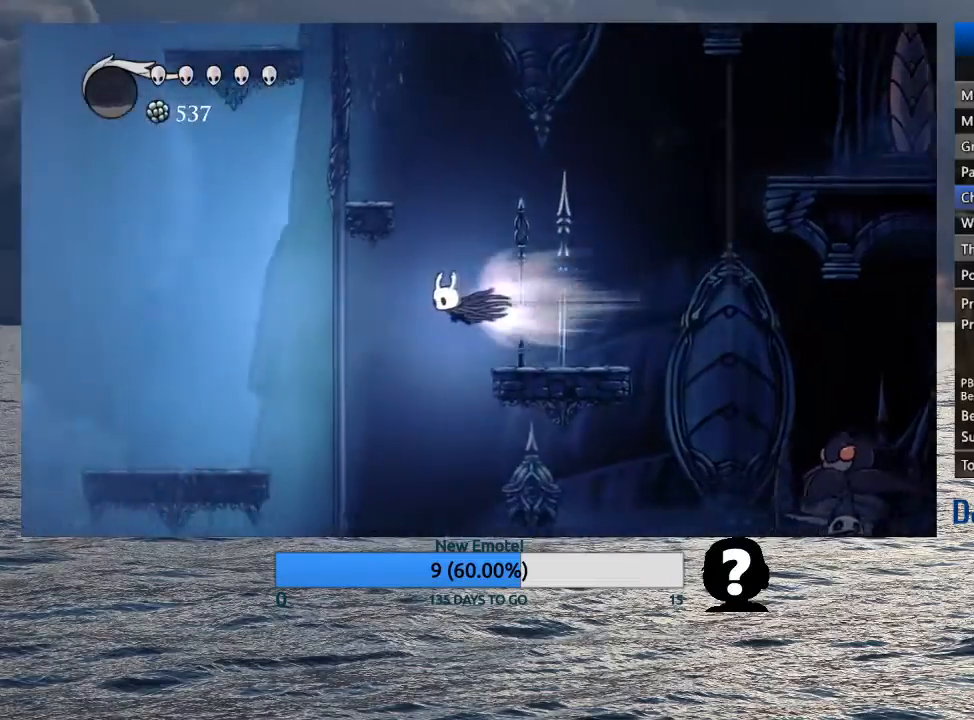
{"buttons": [], "left_stick": "left", "right_stick": "center", "events": [[150, "R2", "up"]]}
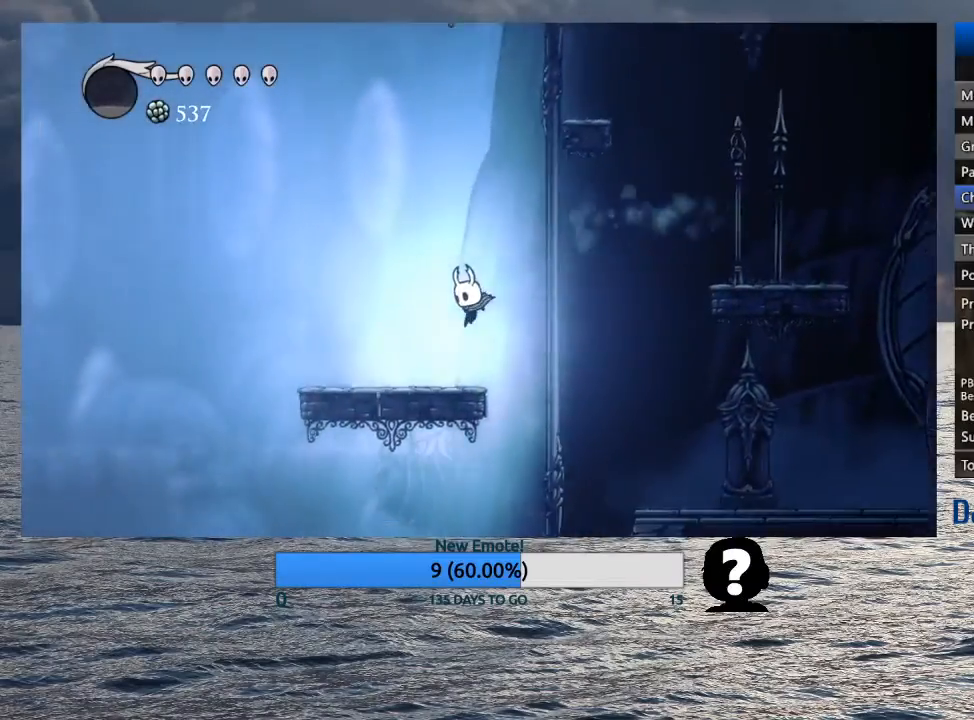
{"buttons": [], "left_stick": "left", "right_stick": "center", "events": [[167, "R2", "down"], [350, "R2", "up"]]}
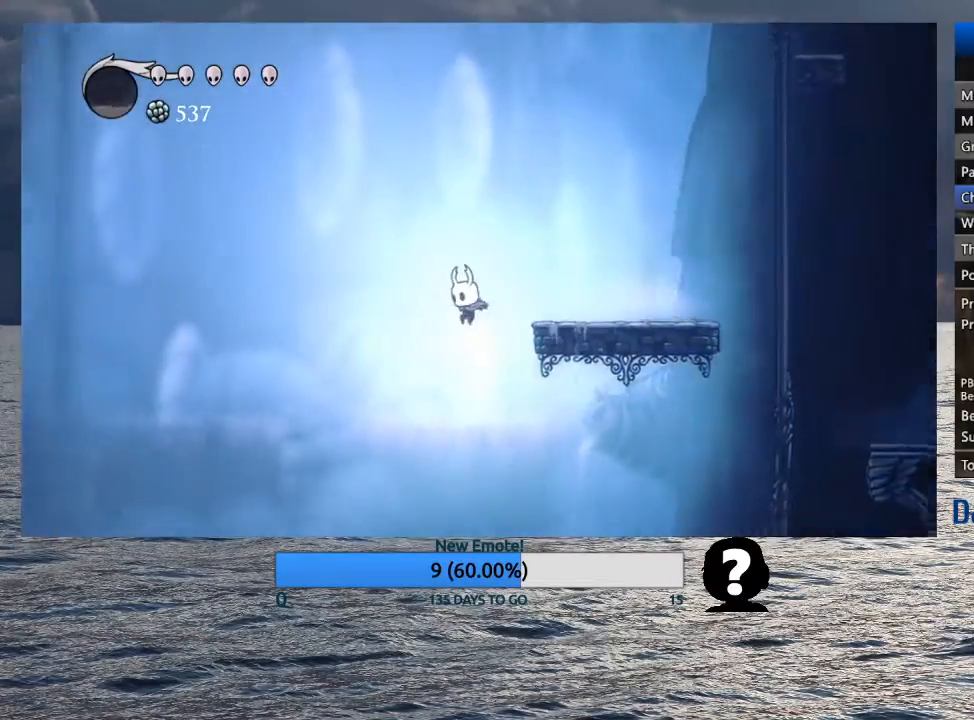
{"buttons": [], "left_stick": "left", "right_stick": "center", "events": []}
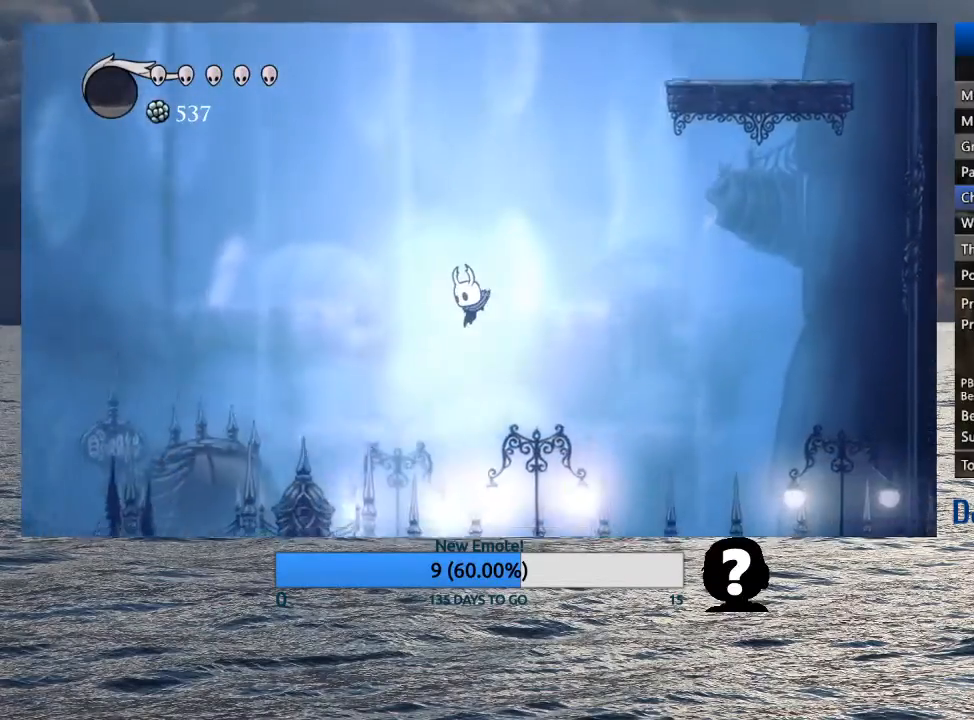
{"buttons": [], "left_stick": "left", "right_stick": "center", "events": [[50, "R2", "down"], [217, "R2", "up"]]}
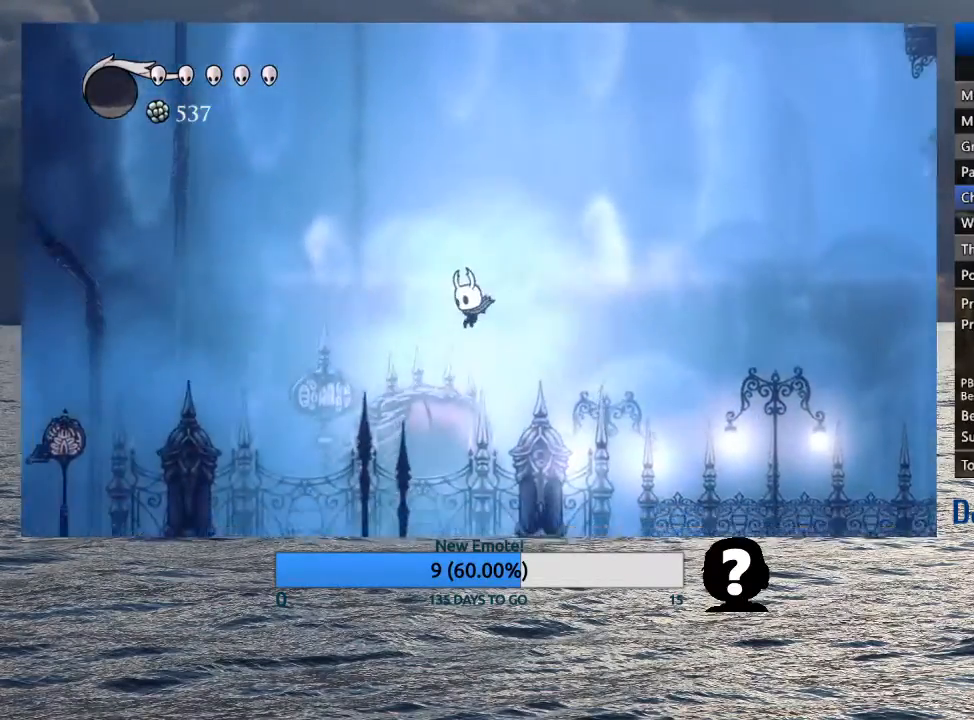
{"buttons": ["R2"], "left_stick": "left", "right_stick": "center", "events": [[433, "R2", "down"]]}
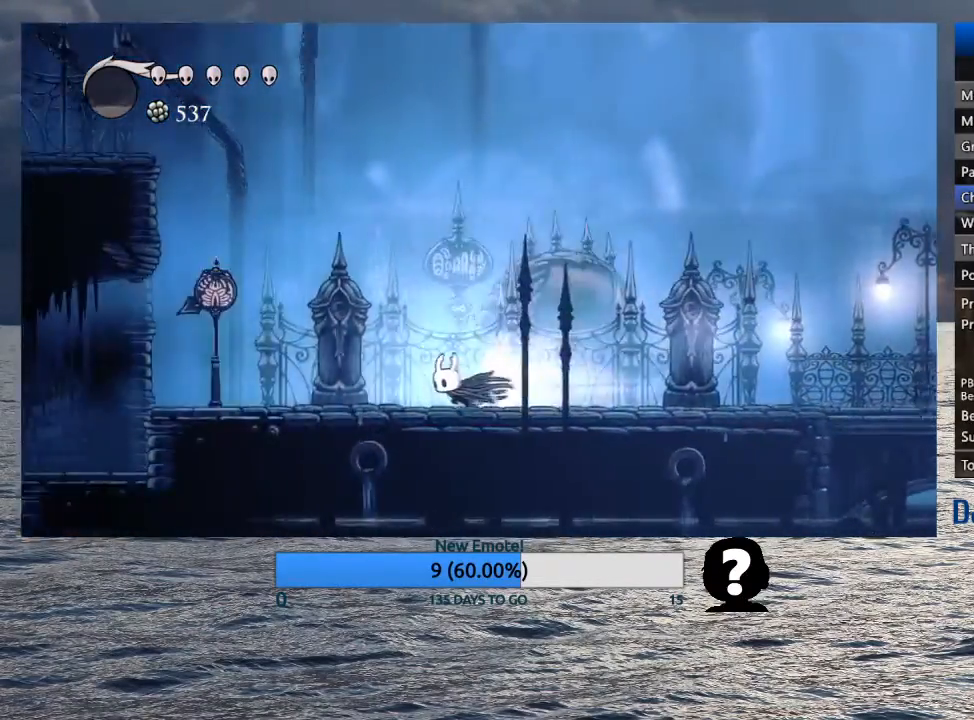
{"buttons": ["CROSS"], "left_stick": "left", "right_stick": "center", "events": [[117, "R2", "up"], [267, "CROSS", "down"]]}
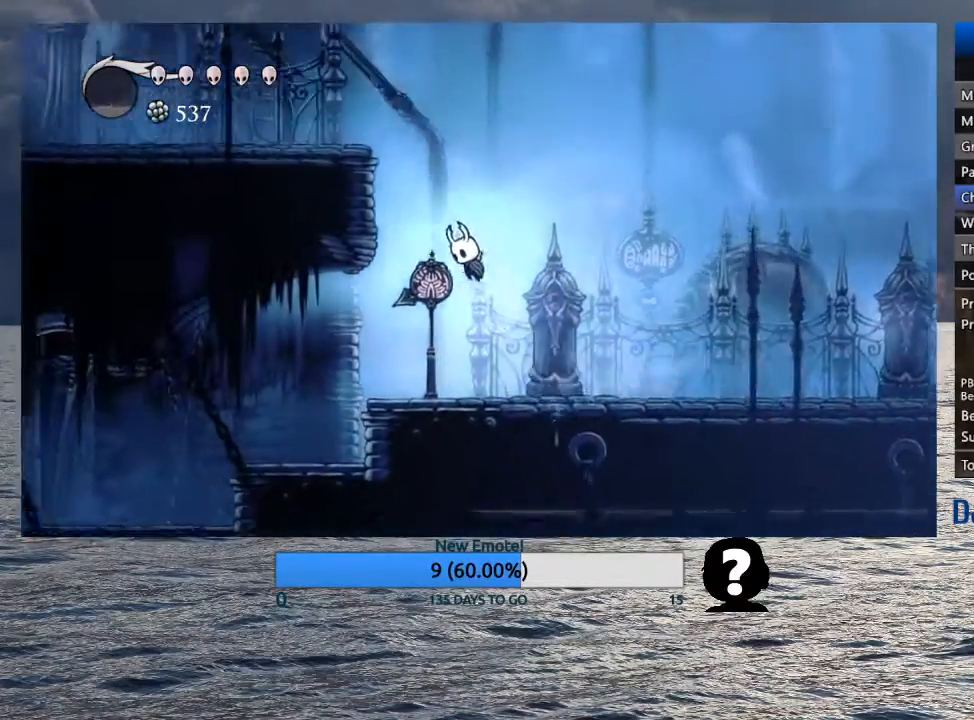
{"buttons": ["CROSS"], "left_stick": "left", "right_stick": "center", "events": [[133, "R2", "down"], [300, "CROSS", "up"], [300, "R2", "up"], [383, "CROSS", "down"]]}